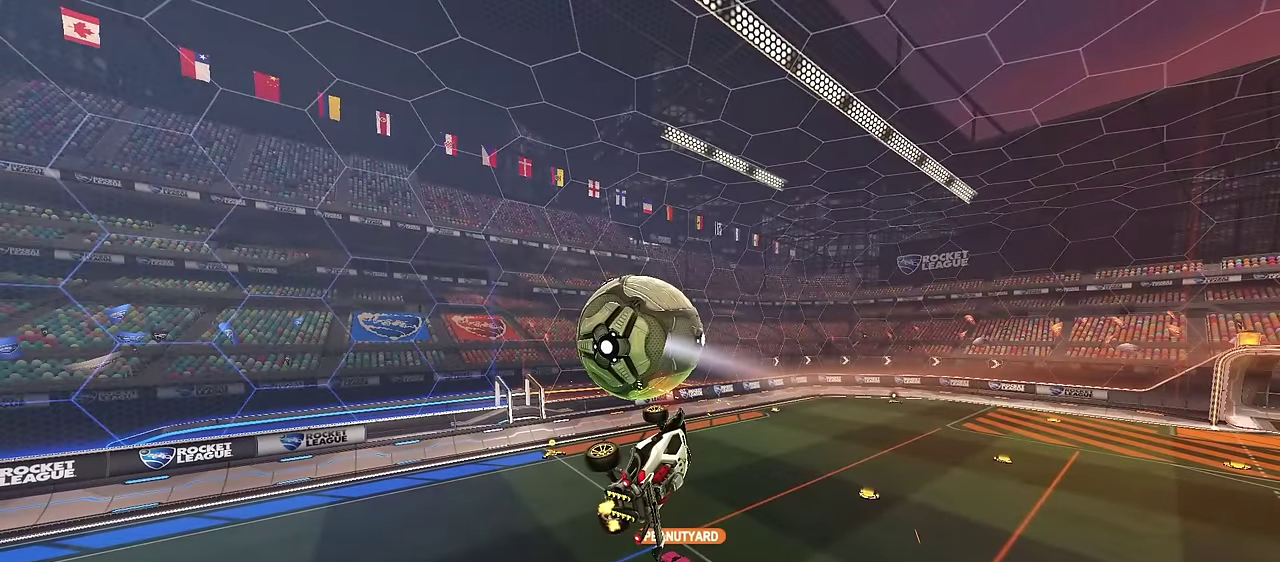
Gameplay with a controller (PlayStation layout); each line is a JSON object with the inputs held at the frame after it (dt_ms = milliseconds from this image to that frame). "events" lists button and stick changes between this image and that frame as [ms after this image, input, new state], when the widget could be followed in between.
{"dt_ms": 500, "buttons": ["CROSS"], "left_stick": "center", "right_stick": "center", "events": [[417, "CROSS", "down"]]}
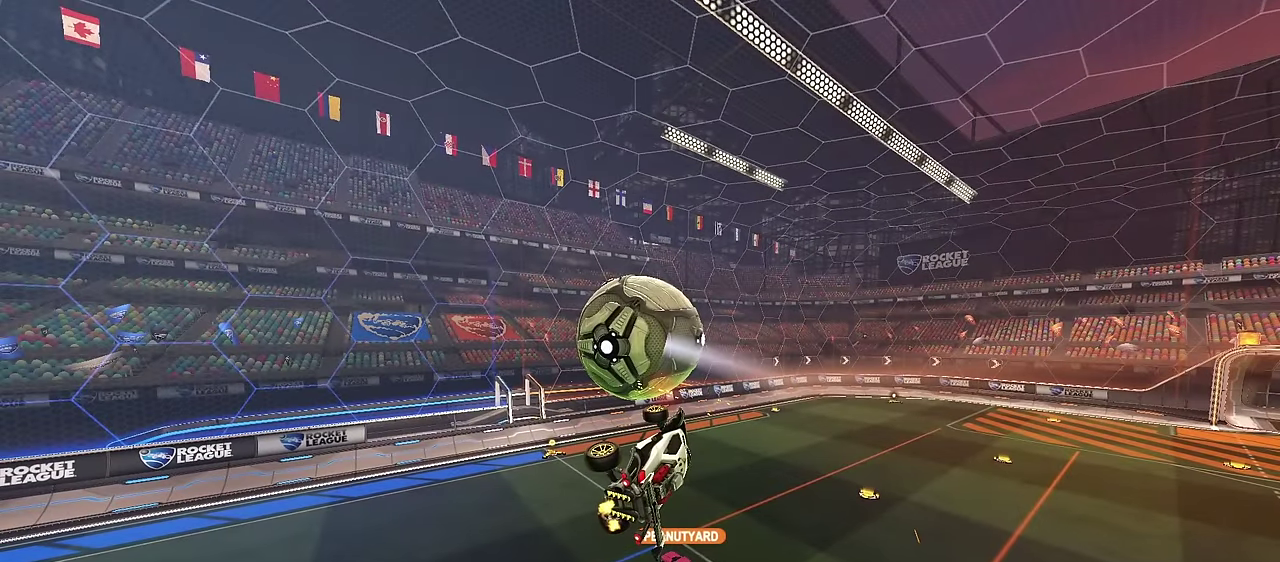
{"dt_ms": 300, "buttons": [], "left_stick": "center", "right_stick": "center", "events": [[83, "CROSS", "up"]]}
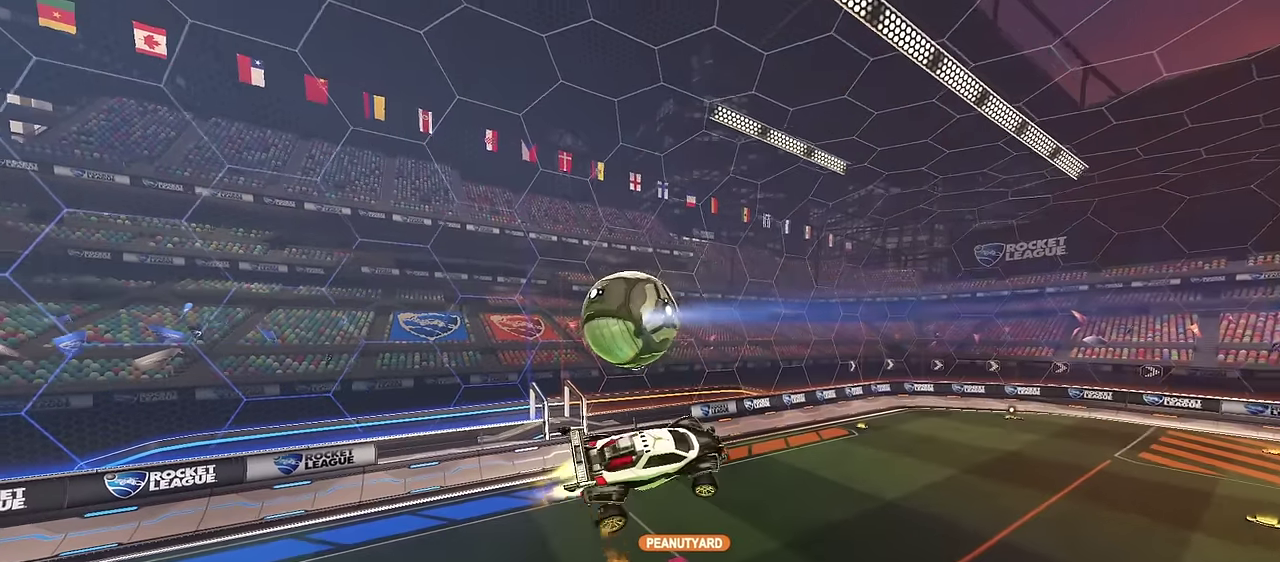
{"dt_ms": 700, "buttons": [], "left_stick": "center", "right_stick": "center", "events": []}
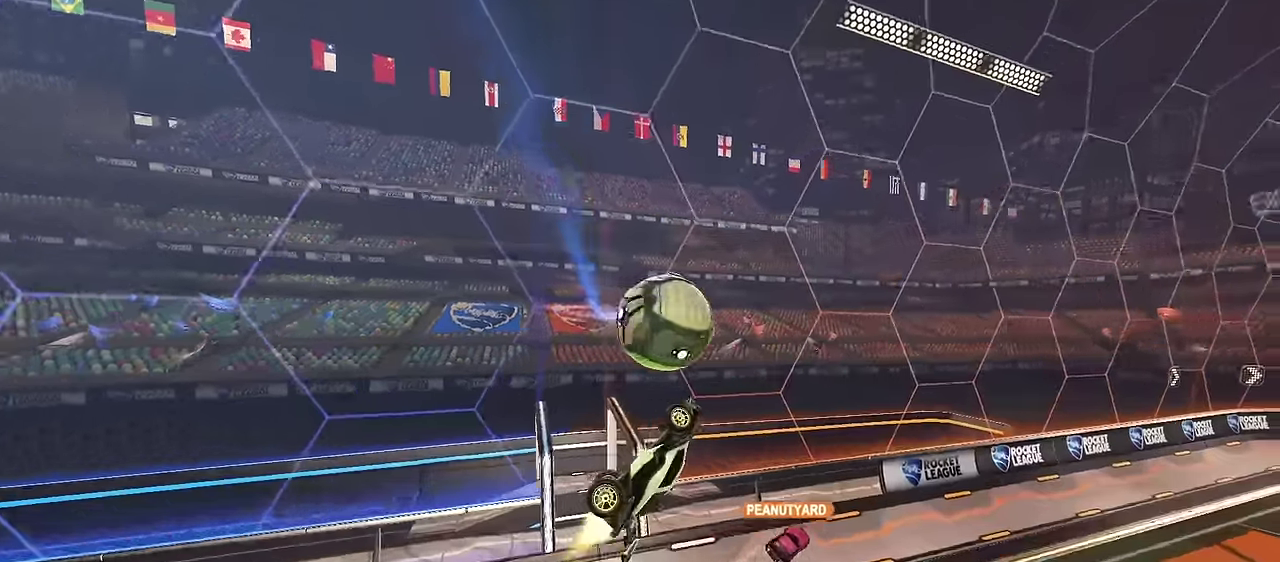
{"dt_ms": 700, "buttons": [], "left_stick": "center", "right_stick": "center", "events": [[117, "CROSS", "down"], [333, "CROSS", "up"]]}
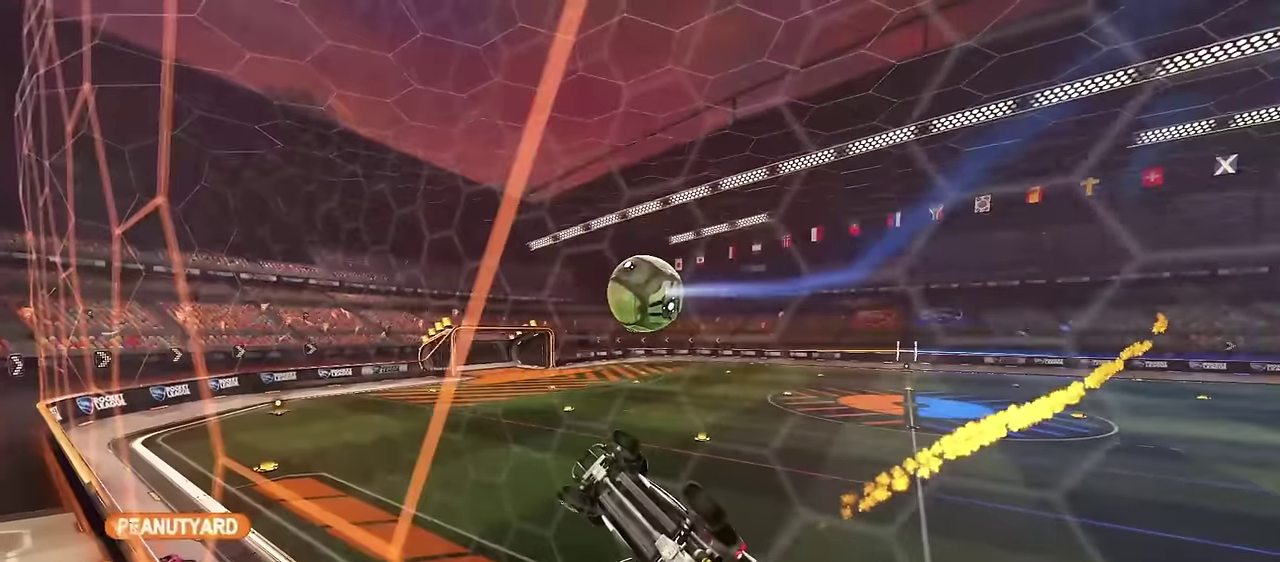
{"dt_ms": 300, "buttons": [], "left_stick": "center", "right_stick": "center", "events": []}
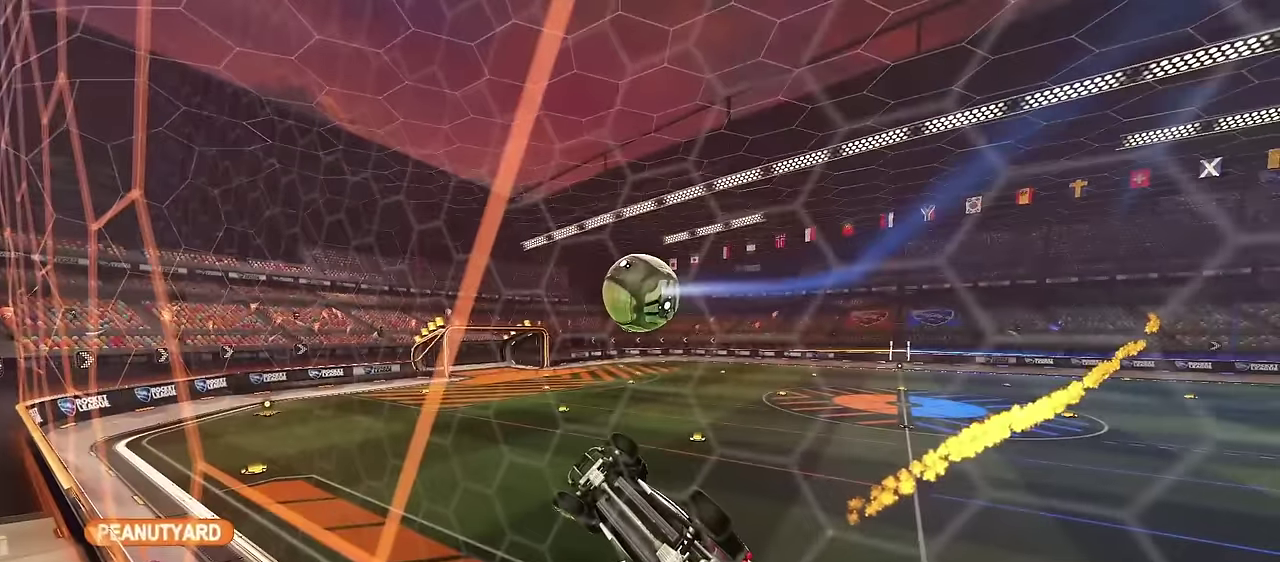
{"dt_ms": 500, "buttons": [], "left_stick": "center", "right_stick": "center", "events": [[217, "DPAD_LEFT", "down"], [317, "DPAD_LEFT", "up"]]}
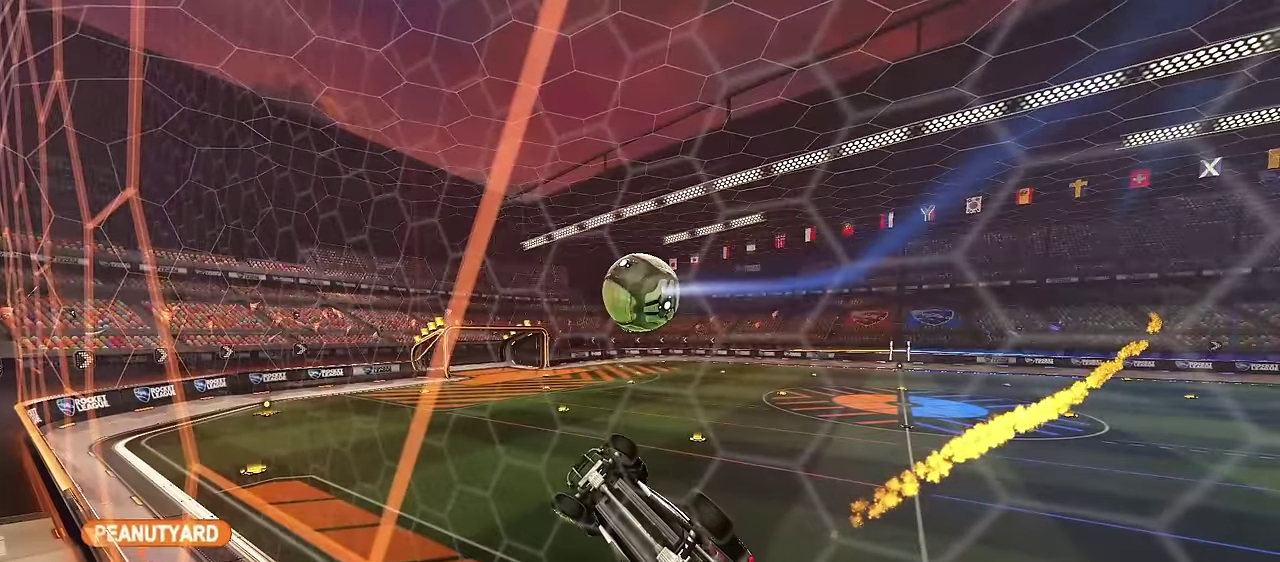
{"dt_ms": 400, "buttons": [], "left_stick": "center", "right_stick": "center", "events": [[117, "CROSS", "down"], [217, "CROSS", "up"]]}
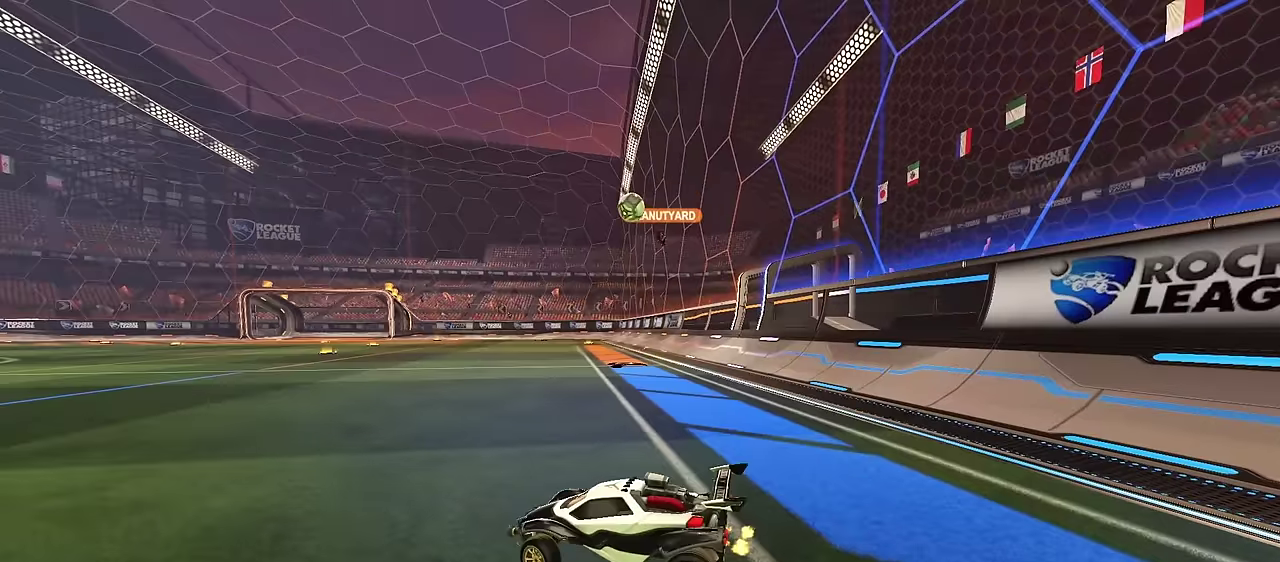
{"dt_ms": 600, "buttons": [], "left_stick": "center", "right_stick": "center", "events": []}
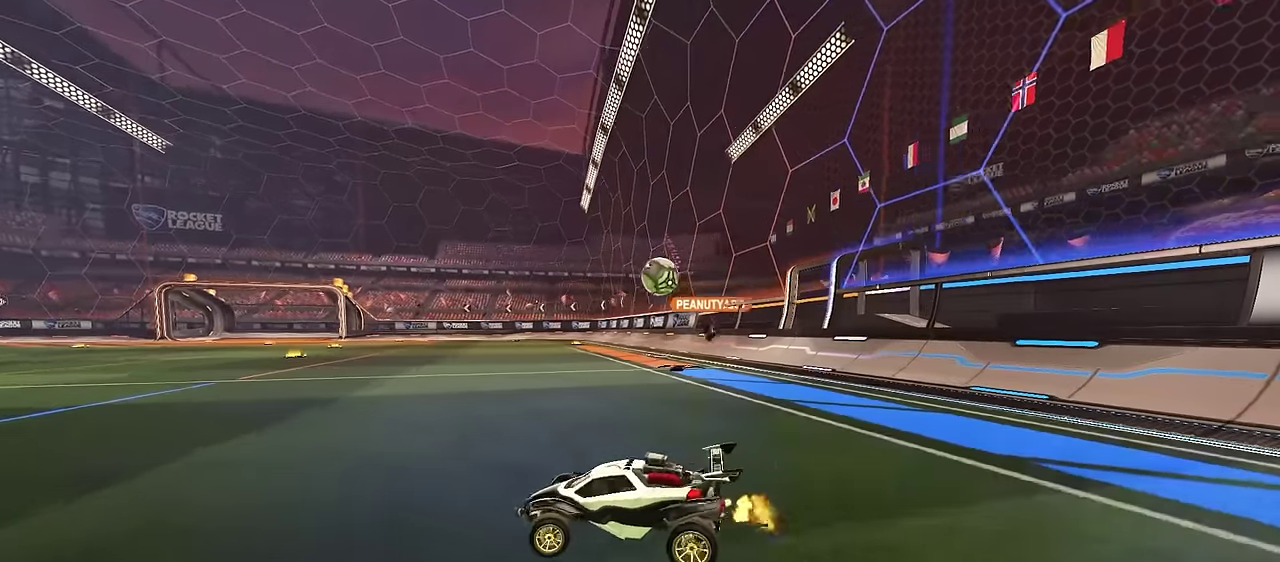
{"dt_ms": 400, "buttons": [], "left_stick": "right", "right_stick": "center", "events": [[100, "left_stick", "up-left"], [350, "left_stick", "right"]]}
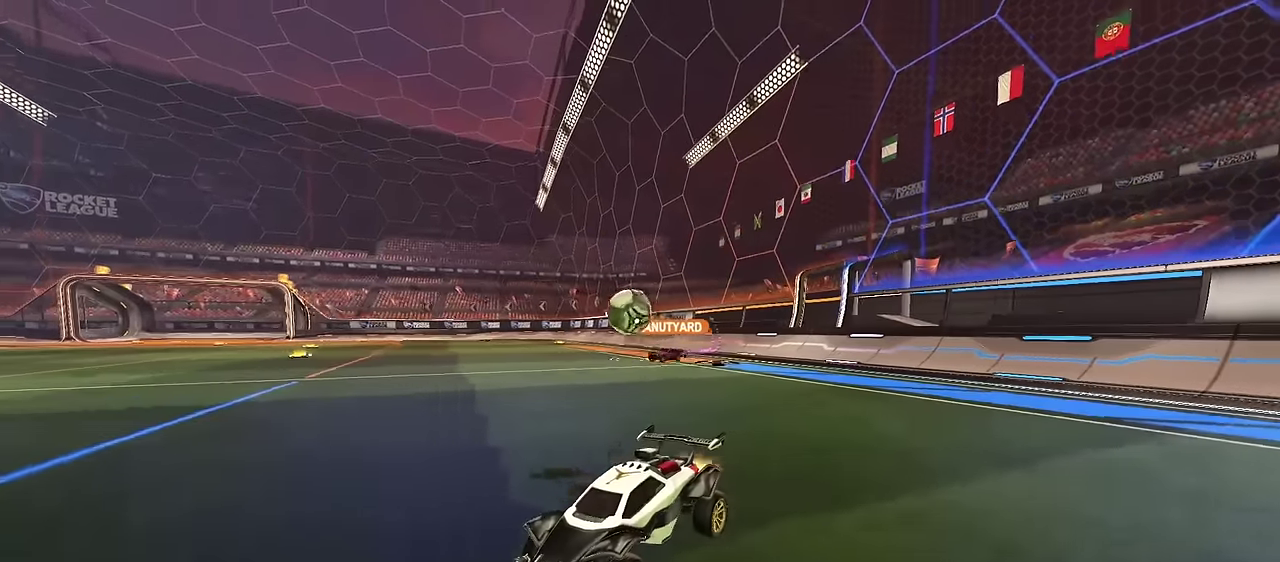
{"dt_ms": 600, "buttons": [], "left_stick": "right", "right_stick": "center", "events": [[183, "left_stick", "center"], [267, "left_stick", "left"], [400, "left_stick", "center"], [483, "left_stick", "right"]]}
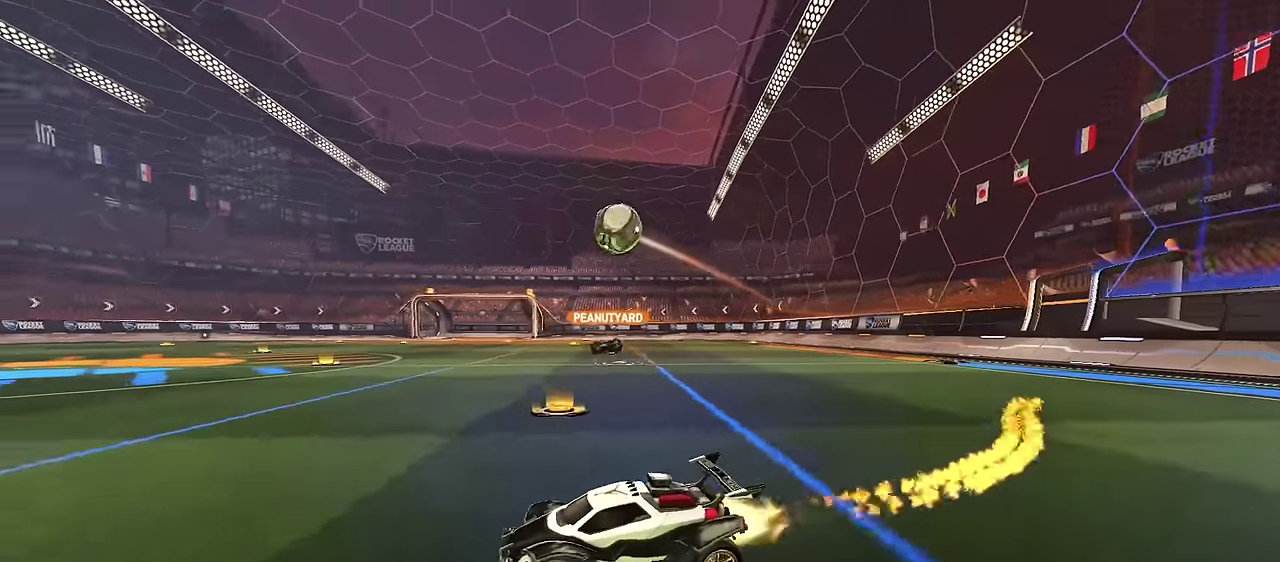
{"dt_ms": 300, "buttons": [], "left_stick": "center", "right_stick": "center", "events": [[83, "left_stick", "center"]]}
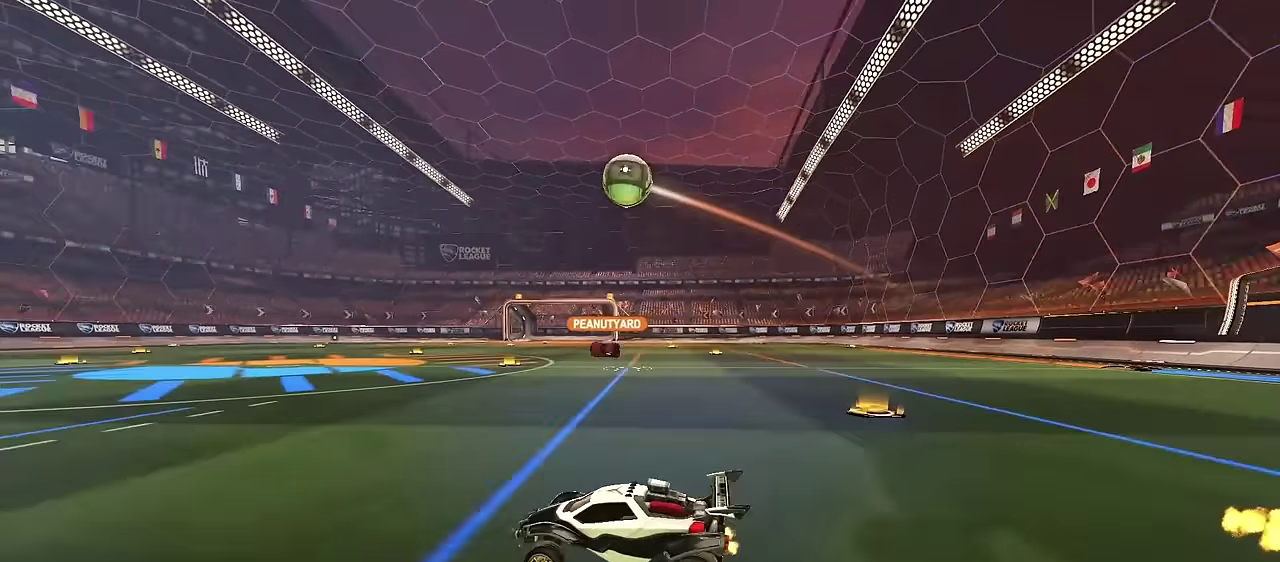
{"dt_ms": 700, "buttons": [], "left_stick": "center", "right_stick": "center", "events": []}
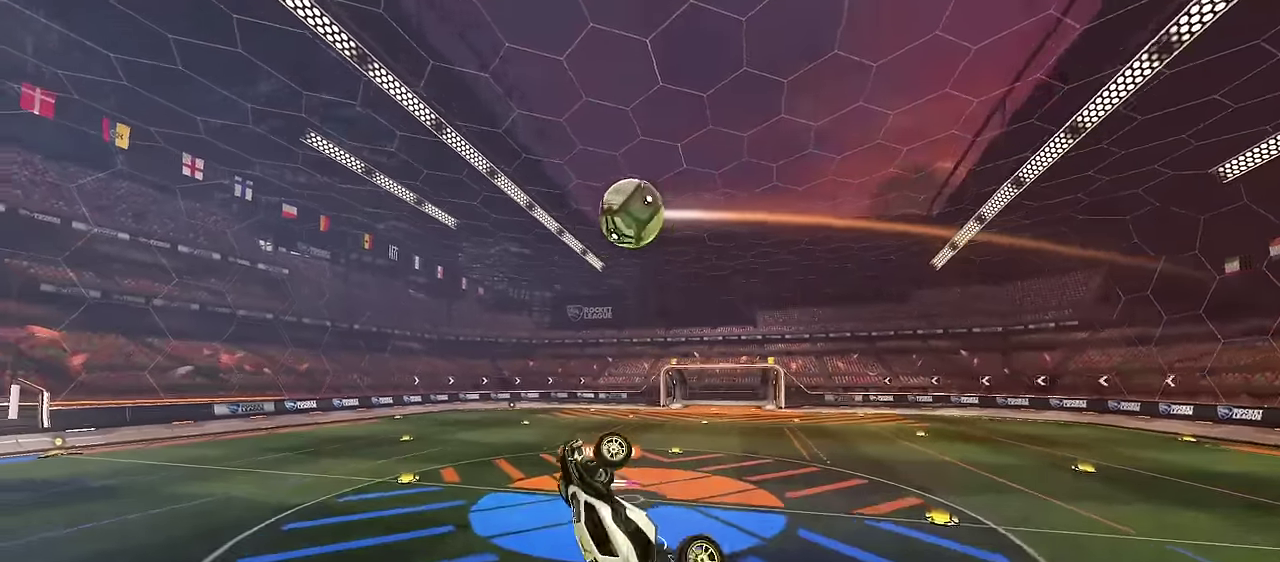
{"dt_ms": 700, "buttons": [], "left_stick": "center", "right_stick": "center", "events": []}
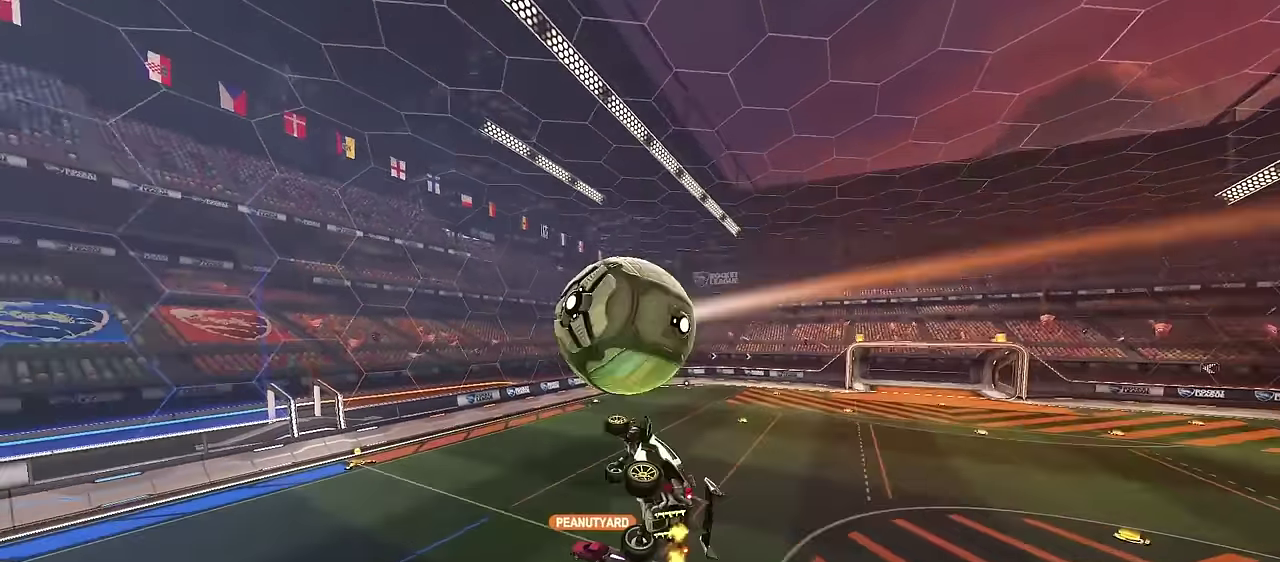
{"dt_ms": 300, "buttons": [], "left_stick": "center", "right_stick": "center", "events": []}
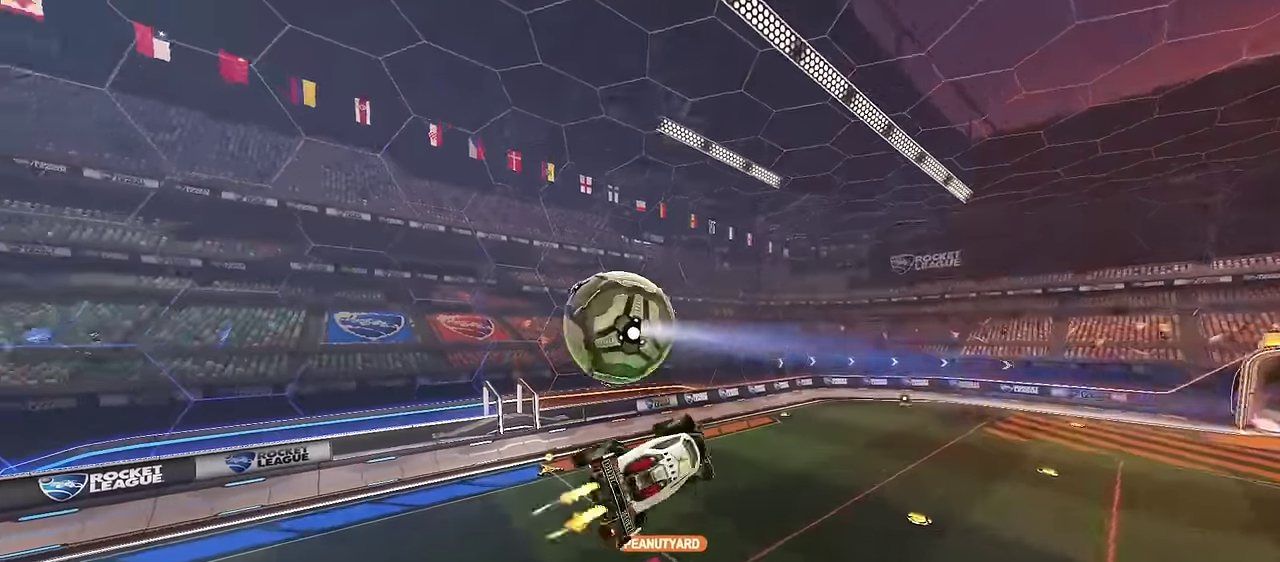
{"dt_ms": 400, "buttons": [], "left_stick": "center", "right_stick": "center", "events": []}
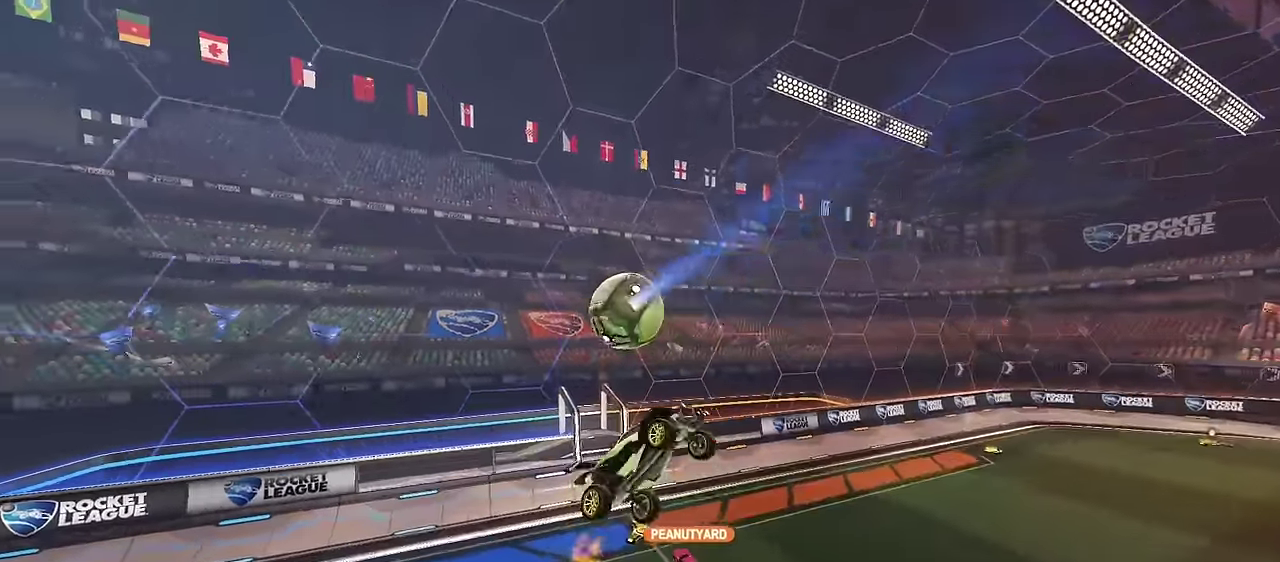
{"dt_ms": 600, "buttons": ["CROSS"], "left_stick": "center", "right_stick": "center", "events": [[533, "CROSS", "down"]]}
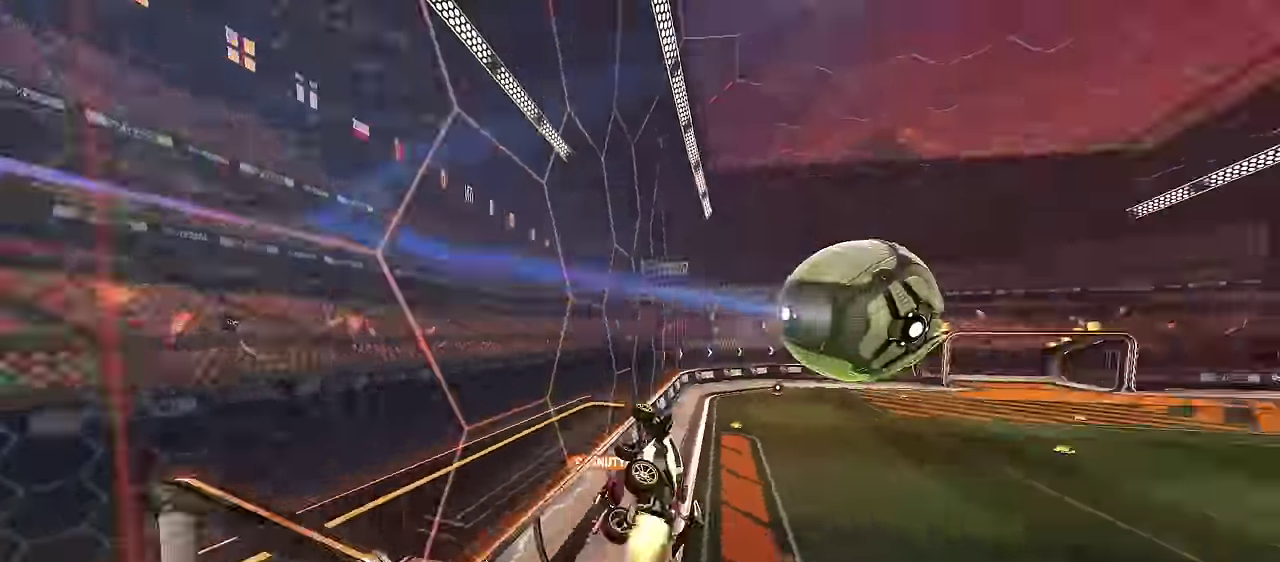
{"dt_ms": 700, "buttons": [], "left_stick": "center", "right_stick": "center", "events": [[133, "CROSS", "up"]]}
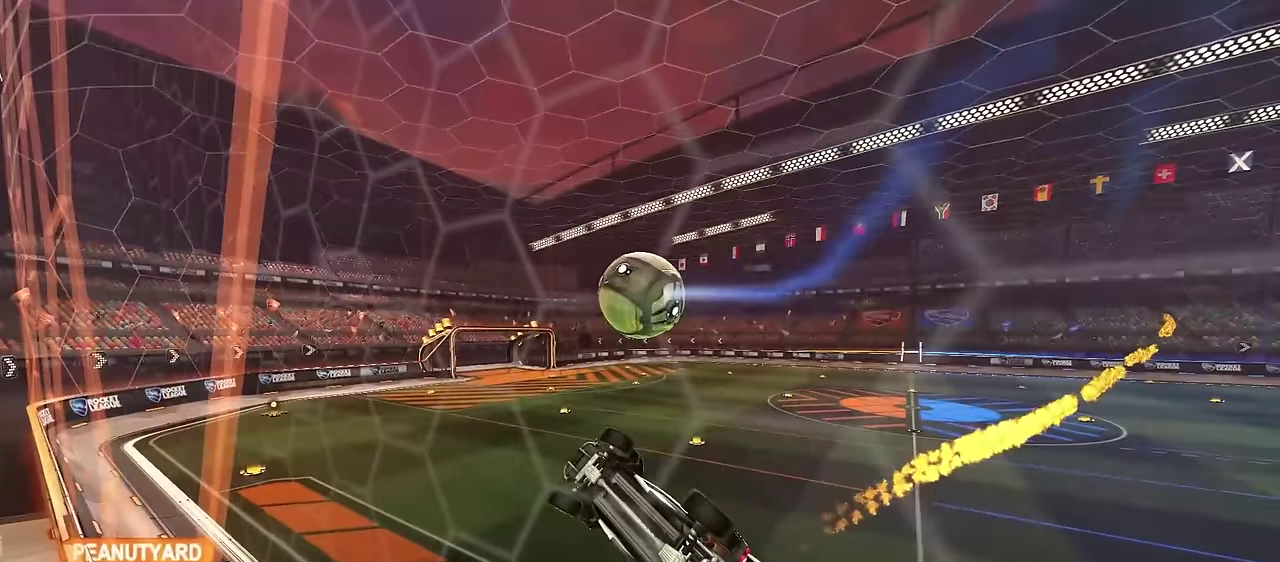
{"dt_ms": 300, "buttons": [], "left_stick": "center", "right_stick": "center", "events": [[150, "CROSS", "down"], [300, "CROSS", "up"]]}
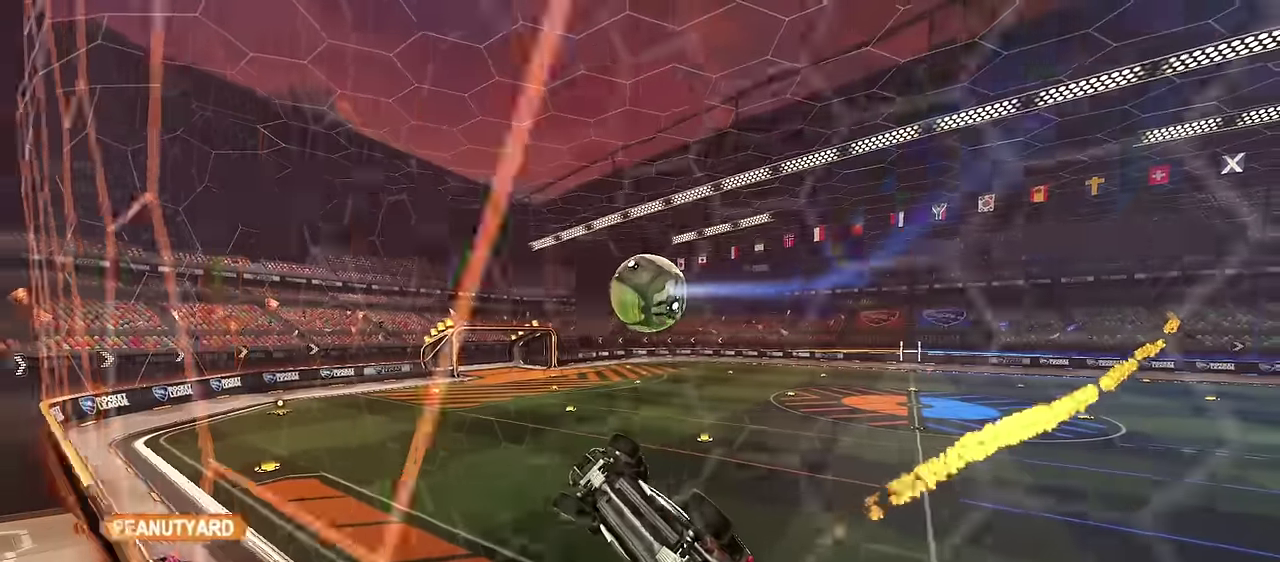
{"dt_ms": 400, "buttons": [], "left_stick": "center", "right_stick": "center", "events": []}
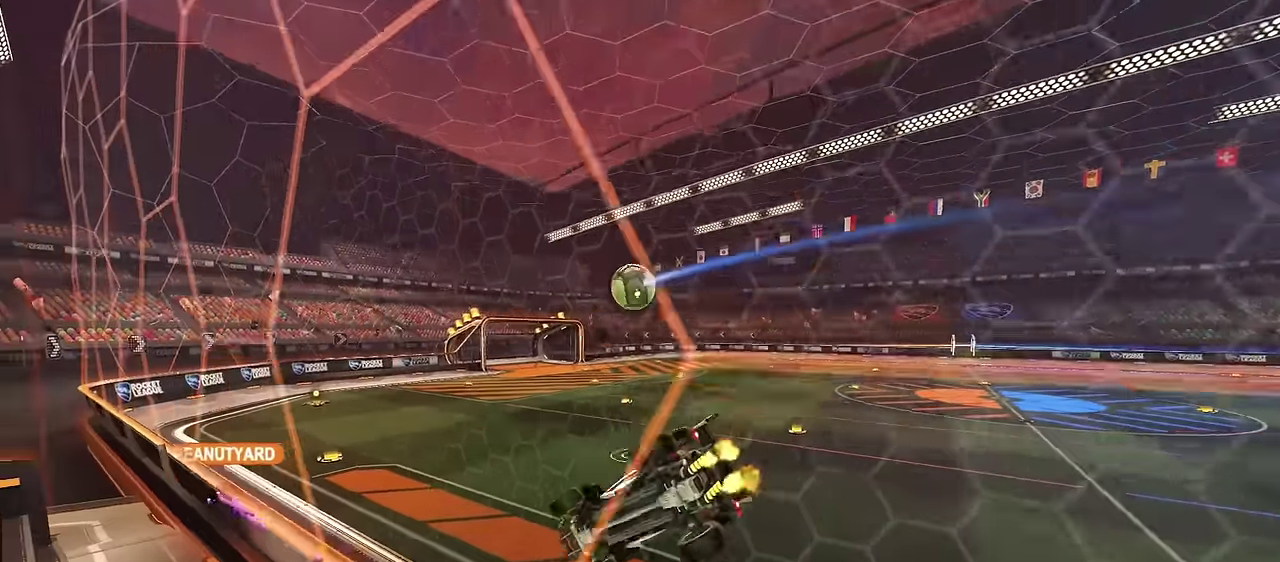
{"dt_ms": 600, "buttons": [], "left_stick": "center", "right_stick": "center", "events": [[50, "DPAD_LEFT", "down"], [116, "DPAD_LEFT", "up"]]}
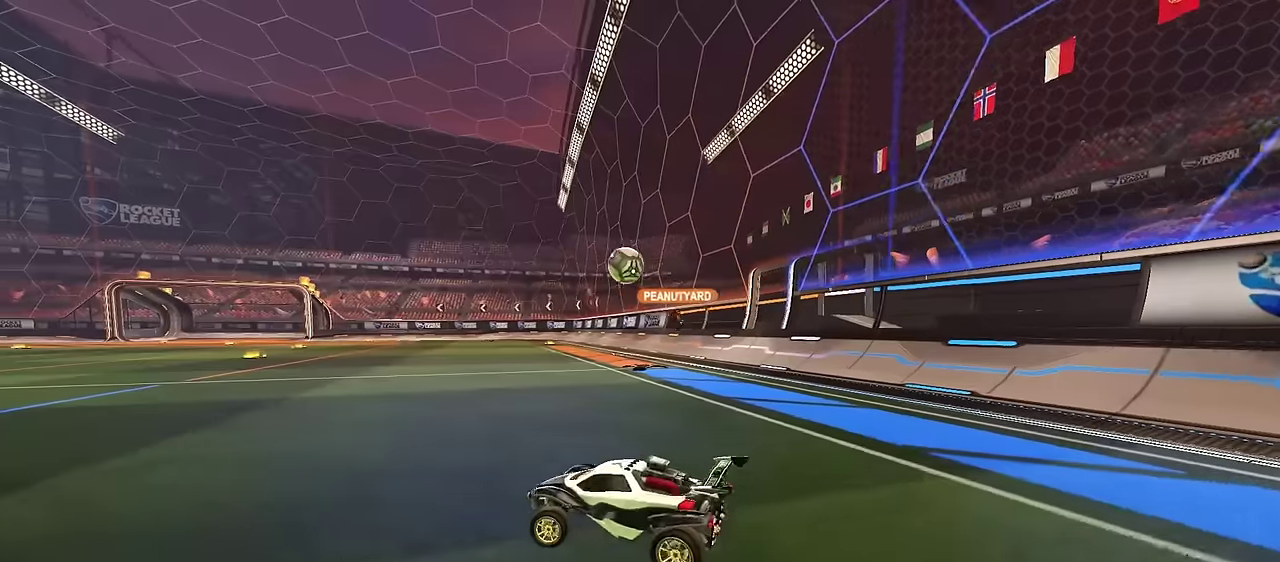
{"dt_ms": 500, "buttons": [], "left_stick": "down-right", "right_stick": "center", "events": [[433, "left_stick", "down-right"]]}
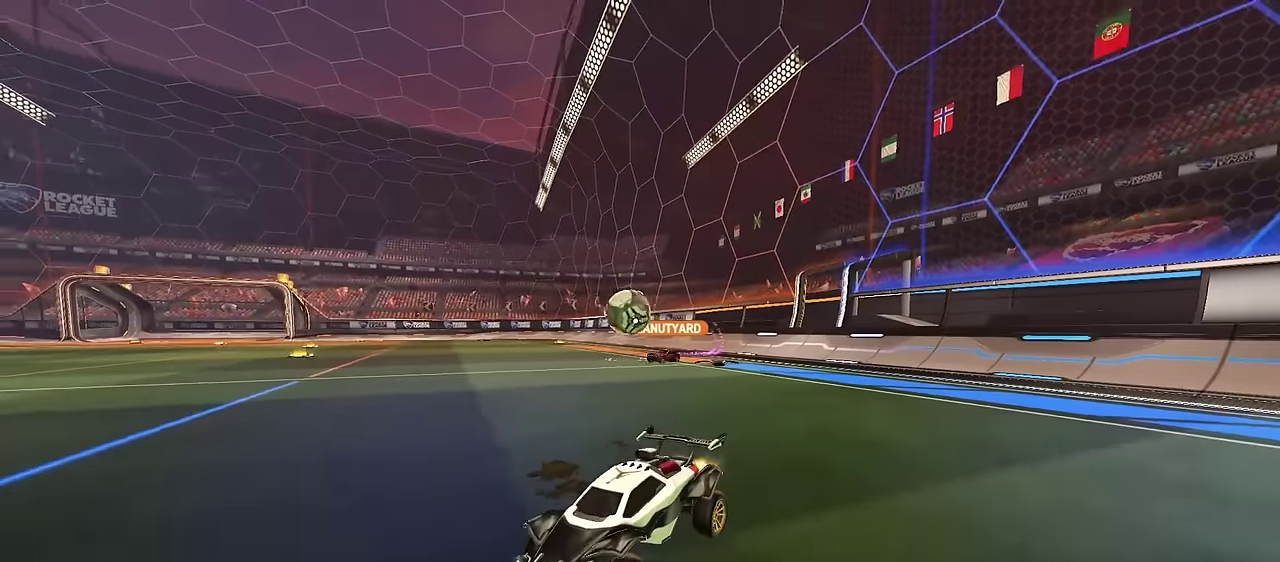
{"dt_ms": 500, "buttons": [], "left_stick": "center", "right_stick": "center", "events": [[116, "left_stick", "left"], [233, "left_stick", "center"], [283, "left_stick", "down-right"], [450, "left_stick", "center"]]}